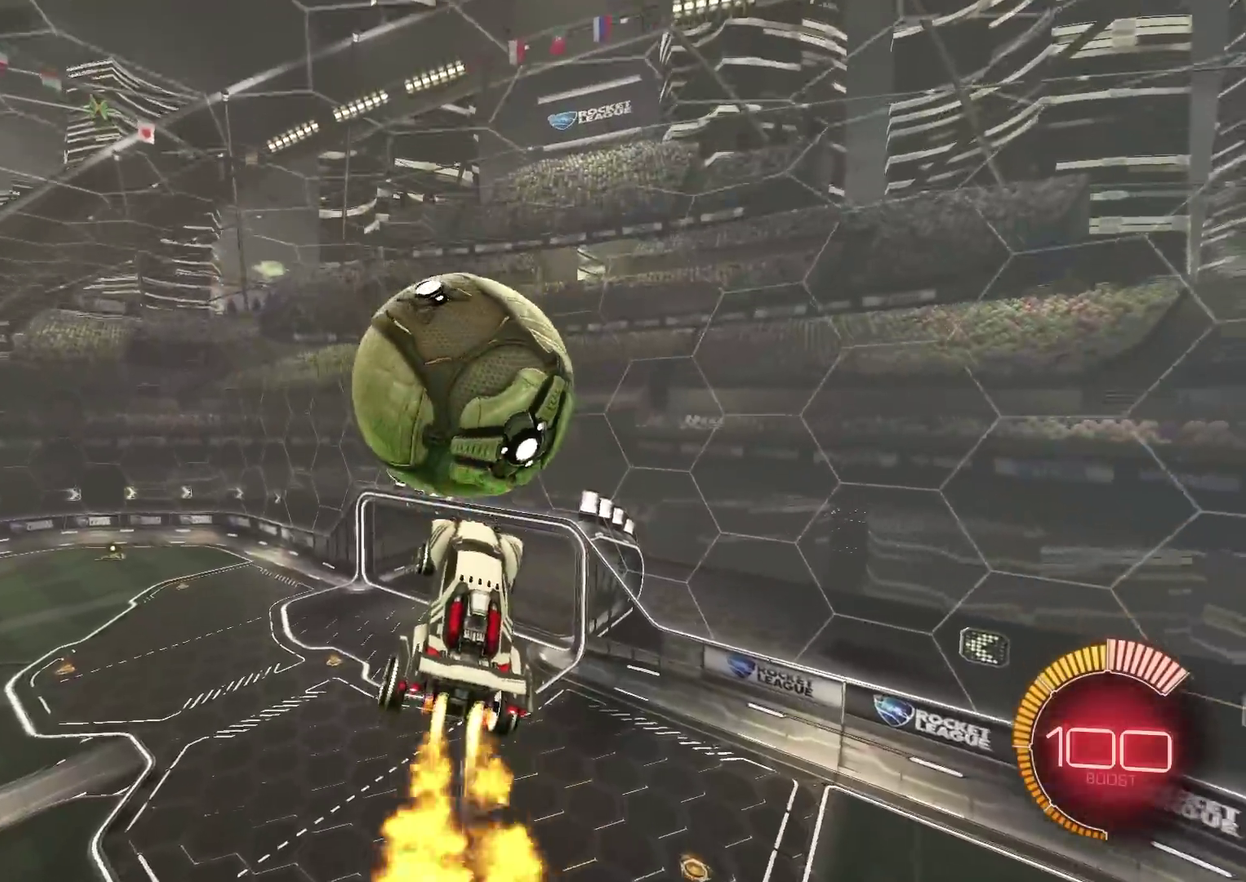
Gameplay with a controller (PlayStation layout); each line is a JSON object with the inputs held at the frame after it (dt_ms = milliseconds from this image to that frame). "events" lists button and stick changes between this image and that frame as [ms after this image, input, new state], when the widget could be followed in between. Not read: R1.
{"dt_ms": 601, "buttons": ["CIRCLE", "L1", "R2"], "left_stick": "down-right", "right_stick": "center", "events": [[34, "left_stick", "up-right"], [200, "L1", "down"], [267, "L1", "up"], [317, "L1", "down"], [417, "left_stick", "right"], [467, "TRIANGLE", "down"], [517, "left_stick", "down-right"], [601, "TRIANGLE", "up"]]}
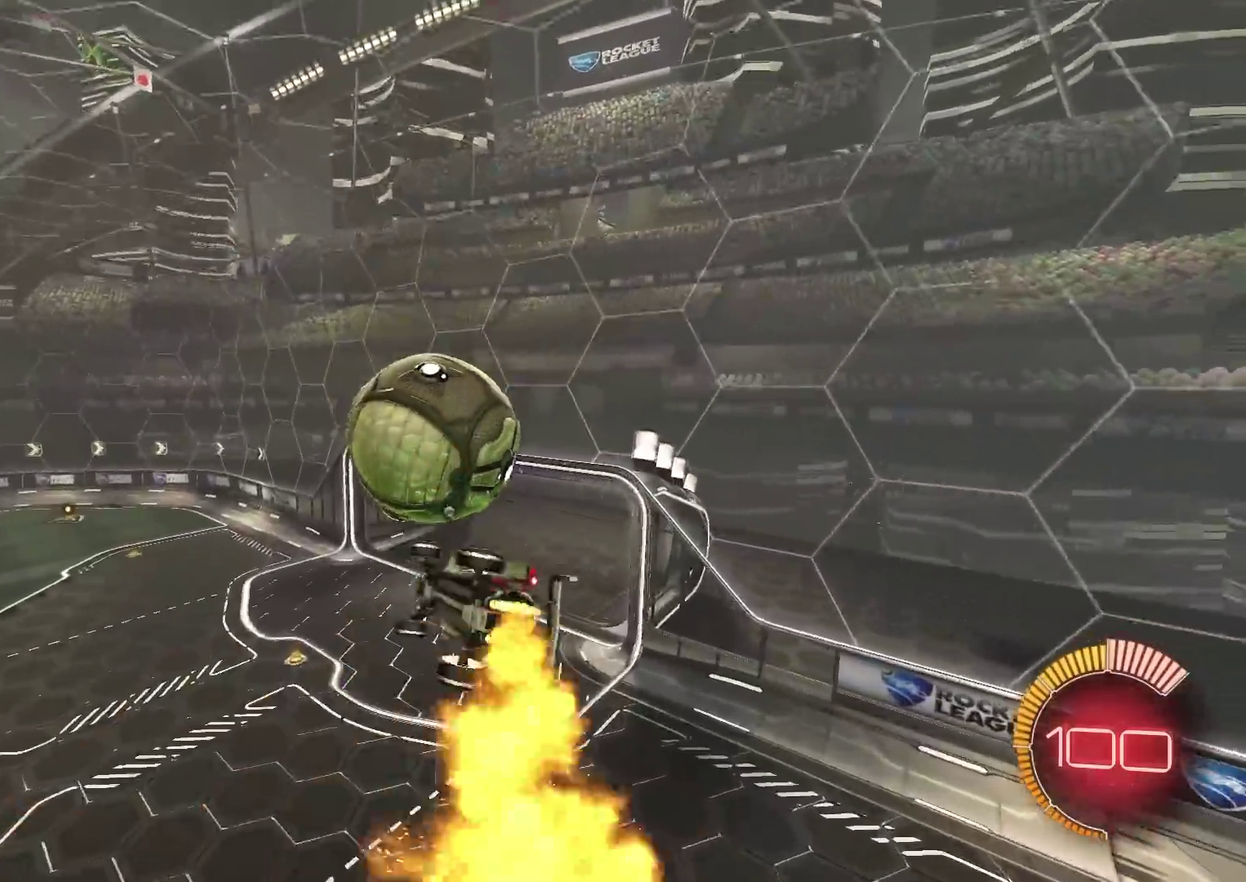
{"dt_ms": 400, "buttons": ["CROSS", "CIRCLE", "R2"], "left_stick": "up-right", "right_stick": "center", "events": [[200, "L1", "up"], [217, "left_stick", "center"], [300, "left_stick", "up"], [350, "CROSS", "down"], [350, "left_stick", "up-right"]]}
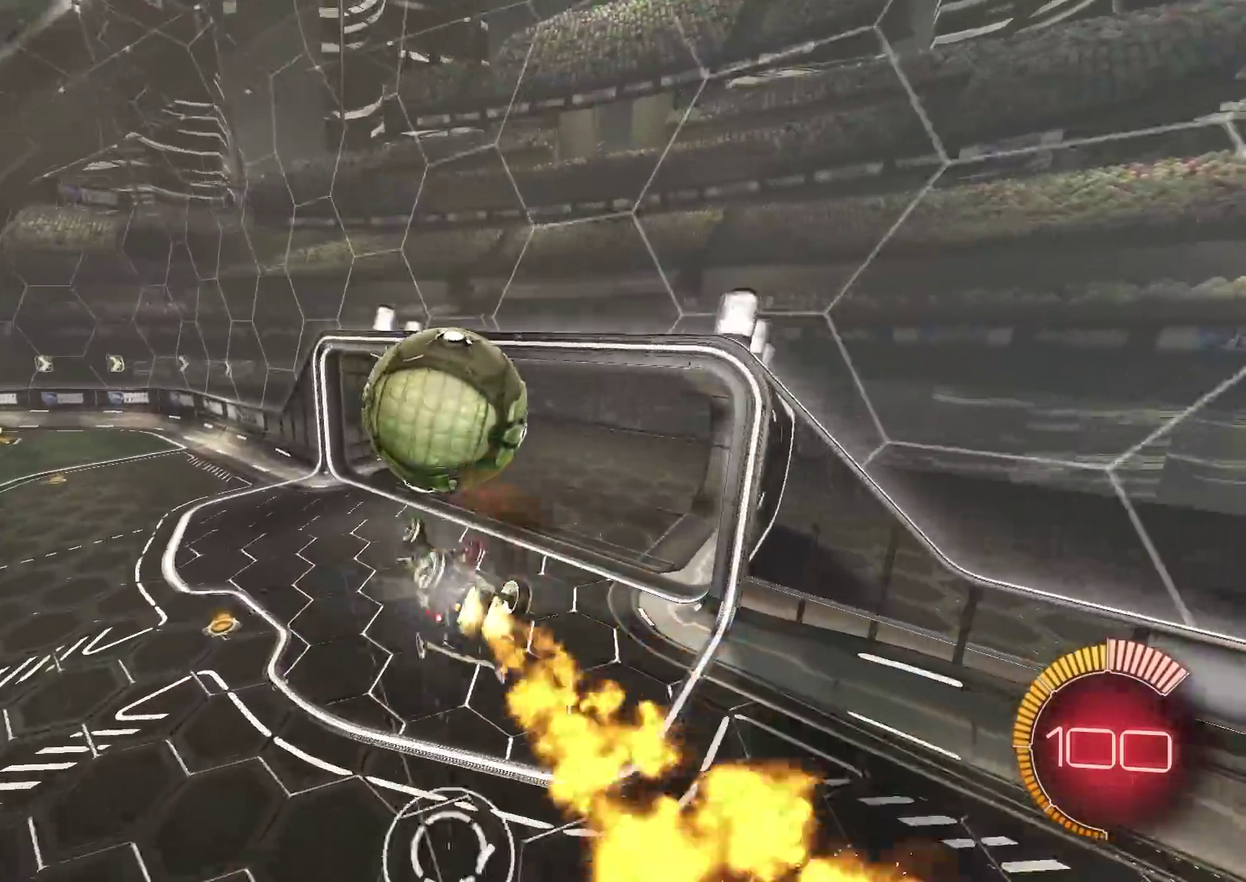
{"dt_ms": 501, "buttons": [], "left_stick": "down", "right_stick": "center", "events": [[50, "left_stick", "right"], [200, "CROSS", "up"], [200, "left_stick", "down"], [434, "CIRCLE", "up"], [467, "R2", "up"]]}
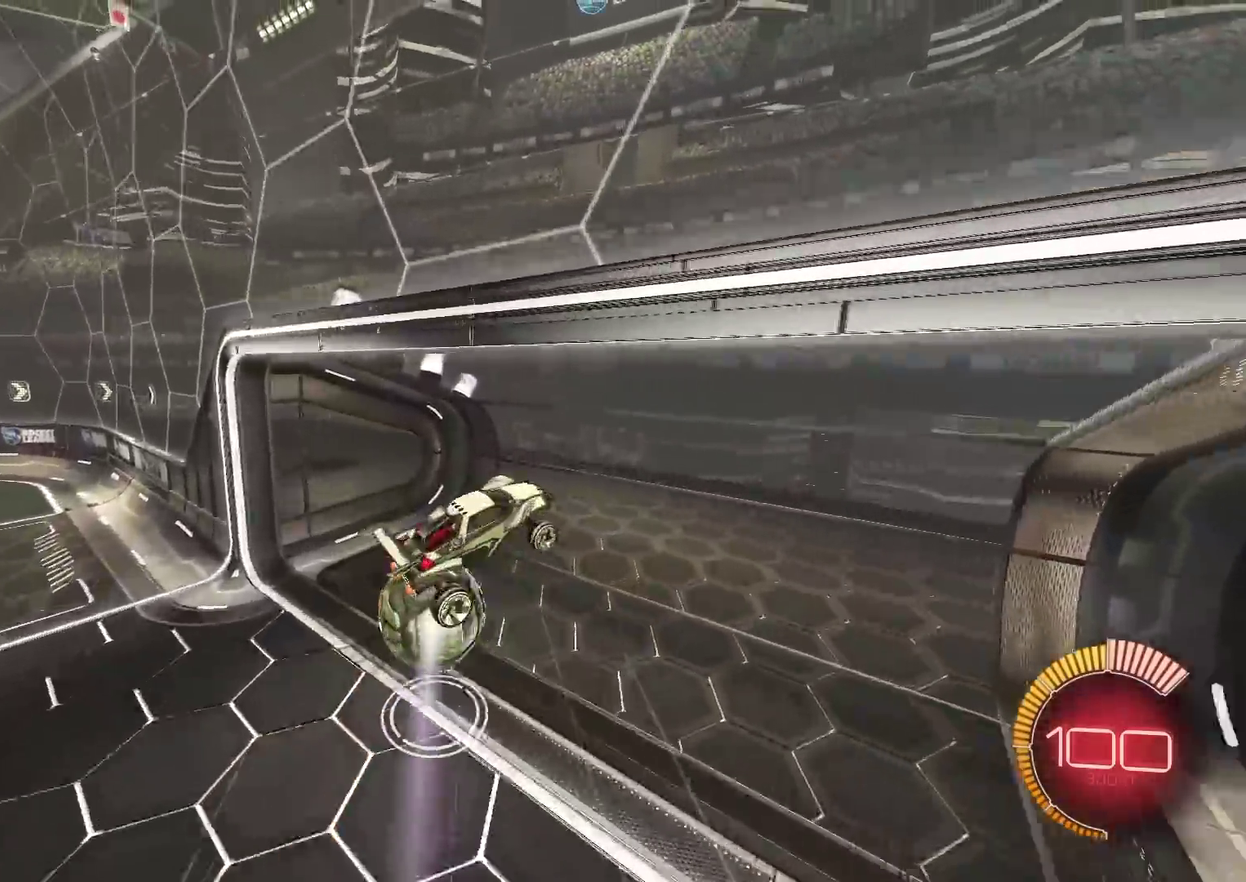
{"dt_ms": 500, "buttons": ["CIRCLE", "R2"], "left_stick": "center", "right_stick": "center", "events": [[33, "SQUARE", "down"], [50, "left_stick", "center"], [133, "R2", "down"], [133, "SQUARE", "up"], [183, "CIRCLE", "down"]]}
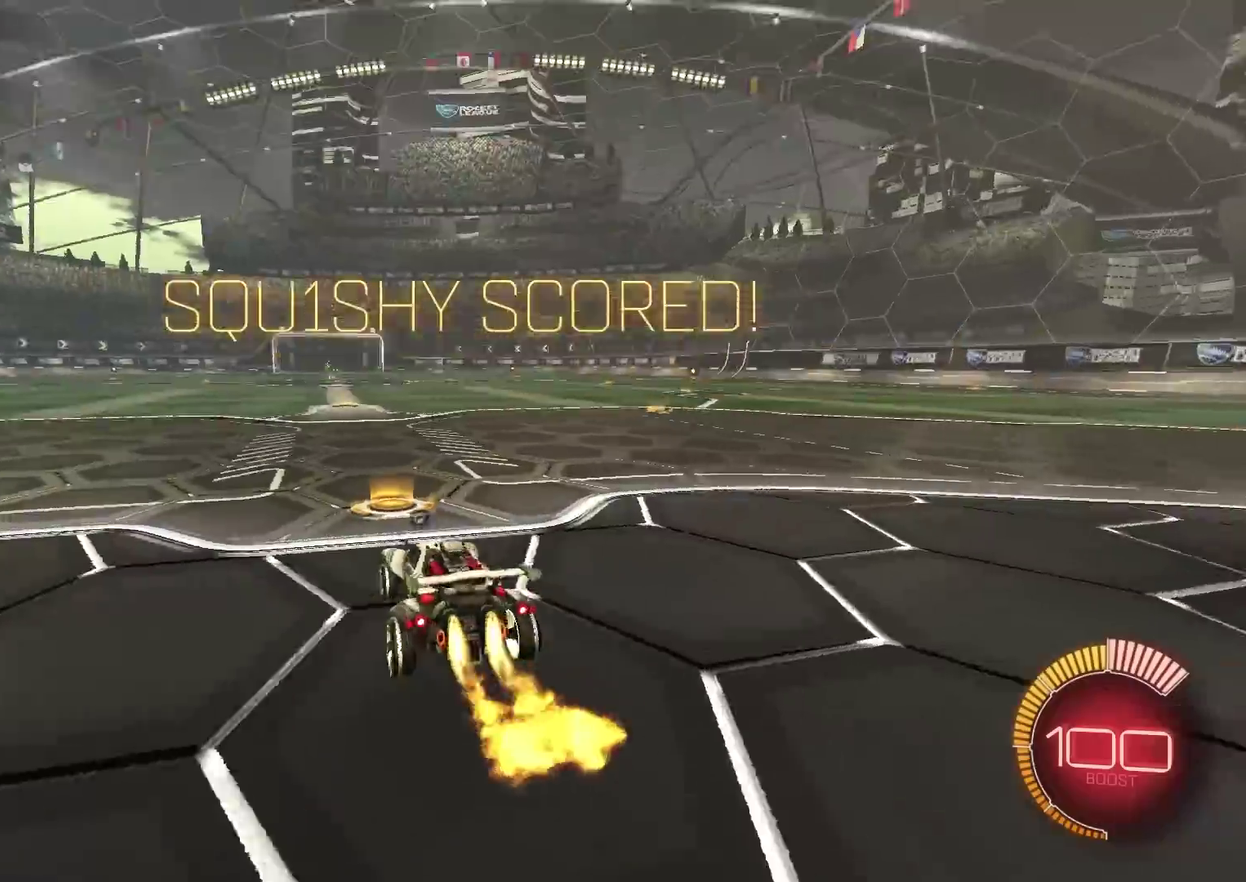
{"dt_ms": 401, "buttons": ["CROSS", "CIRCLE", "TRIANGLE", "R2"], "left_stick": "down", "right_stick": "center", "events": [[167, "CROSS", "down"], [217, "left_stick", "up-right"], [301, "TRIANGLE", "down"], [317, "left_stick", "down"]]}
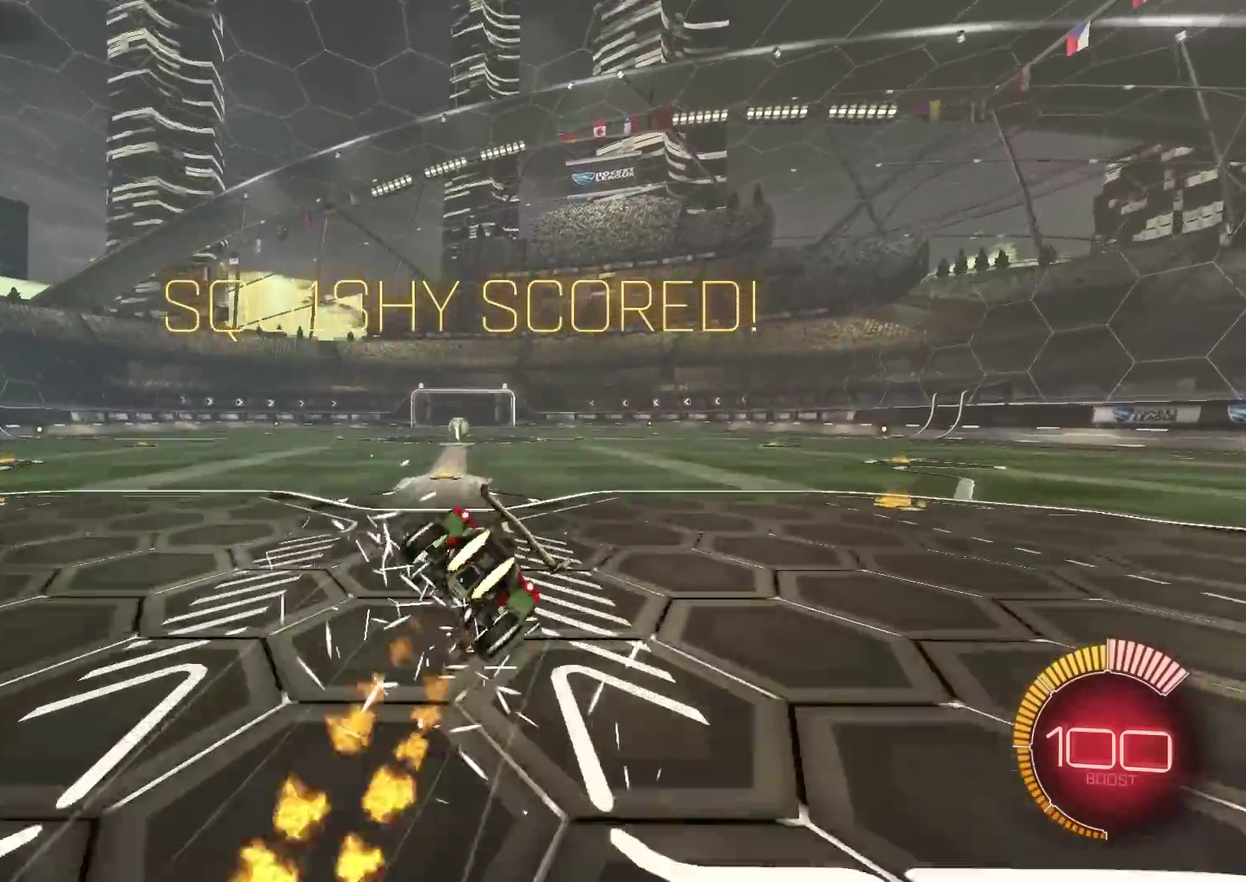
{"dt_ms": 800, "buttons": ["CIRCLE", "R2"], "left_stick": "center", "right_stick": "center", "events": [[16, "CROSS", "up"], [66, "TRIANGLE", "up"], [267, "left_stick", "down-right"], [450, "L1", "down"], [700, "L1", "up"], [800, "left_stick", "center"]]}
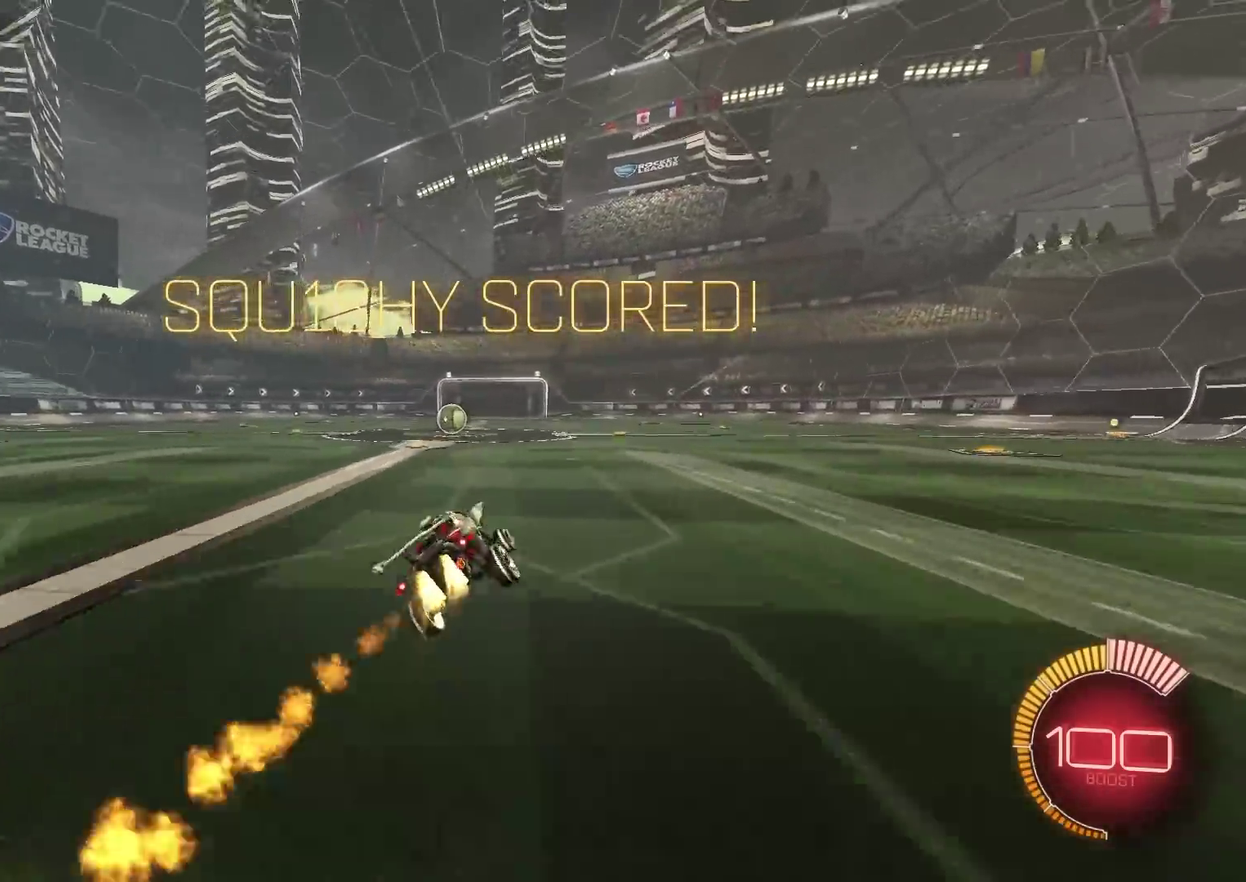
{"dt_ms": 301, "buttons": ["R2"], "left_stick": "center", "right_stick": "center", "events": [[50, "CIRCLE", "up"]]}
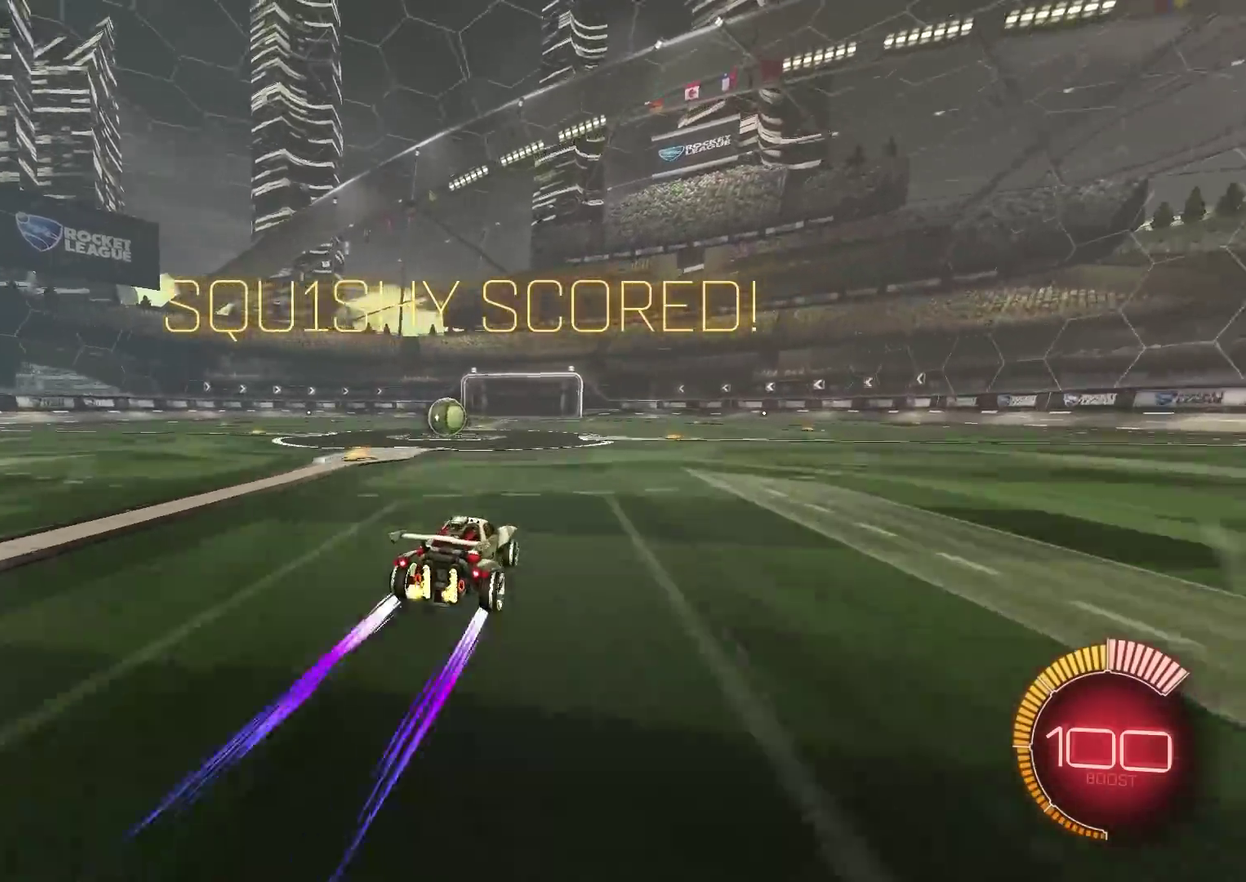
{"dt_ms": 600, "buttons": ["L2"], "left_stick": "left", "right_stick": "center", "events": [[300, "left_stick", "left"], [333, "L1", "down"], [400, "TRIANGLE", "down"], [450, "L1", "up"], [467, "TRIANGLE", "up"], [484, "R2", "up"], [500, "left_stick", "center"], [584, "L2", "down"], [584, "left_stick", "left"]]}
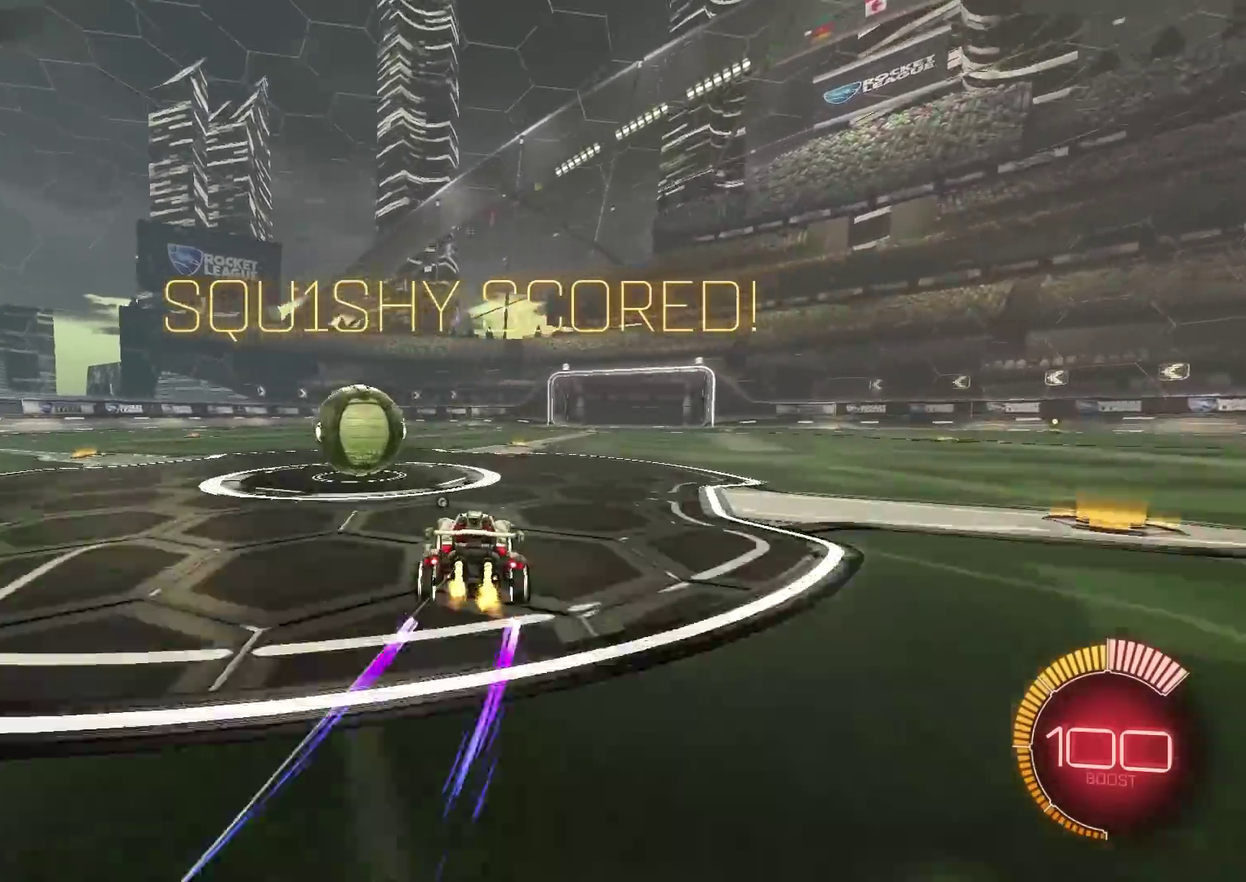
{"dt_ms": 401, "buttons": ["R2"], "left_stick": "center", "right_stick": "center", "events": [[84, "left_stick", "up-left"], [267, "R2", "down"], [317, "left_stick", "center"], [334, "L2", "up"]]}
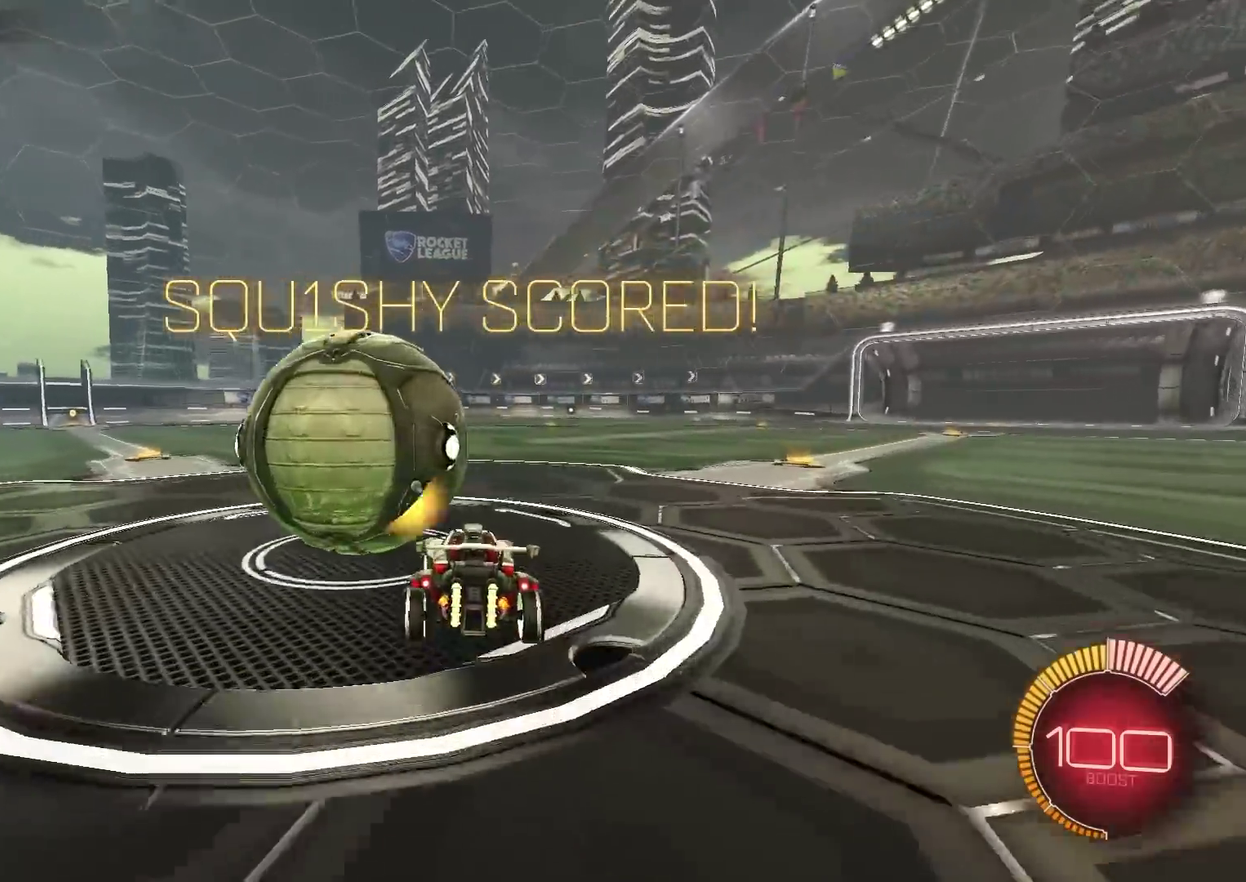
{"dt_ms": 500, "buttons": [], "left_stick": "center", "right_stick": "center"}
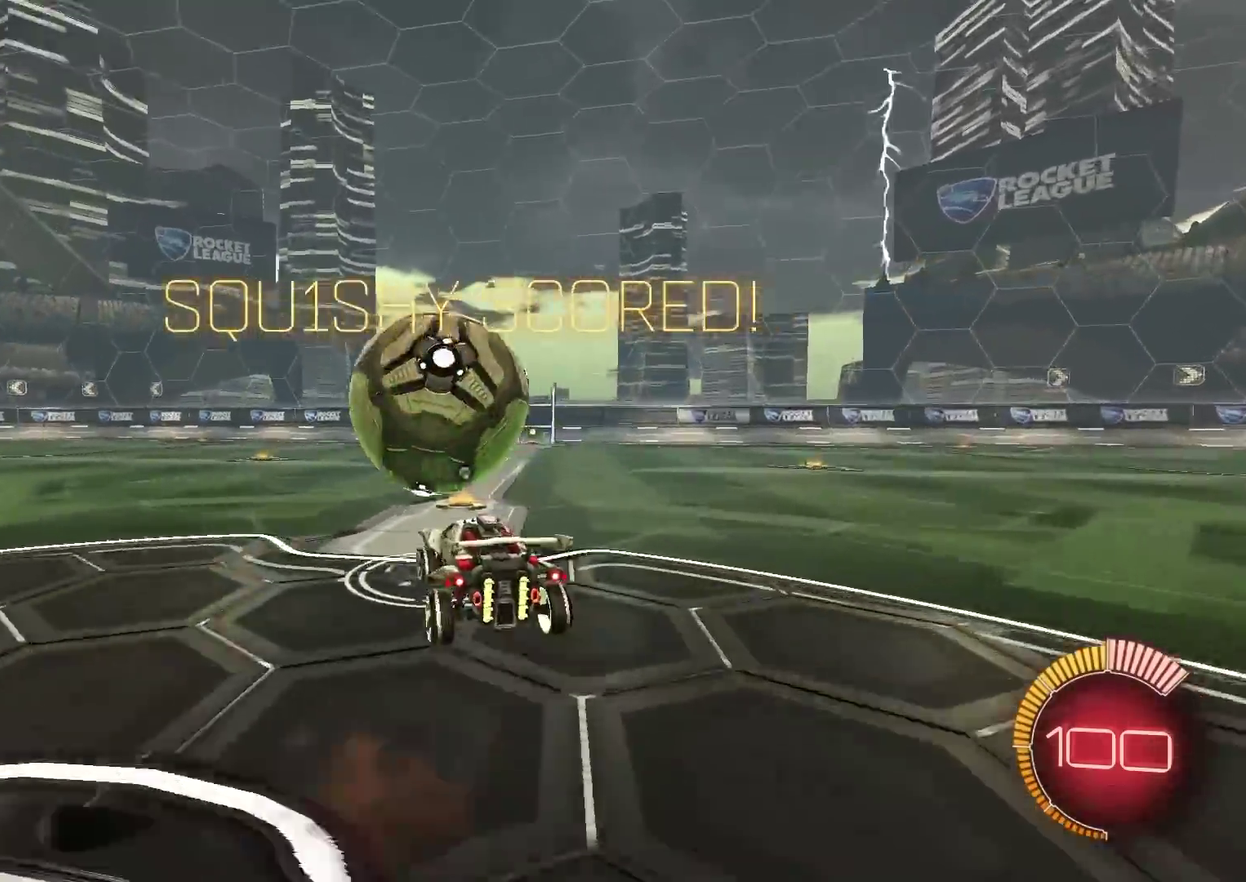
{"dt_ms": 501, "buttons": ["CIRCLE", "R2"], "left_stick": "down", "right_stick": "center"}
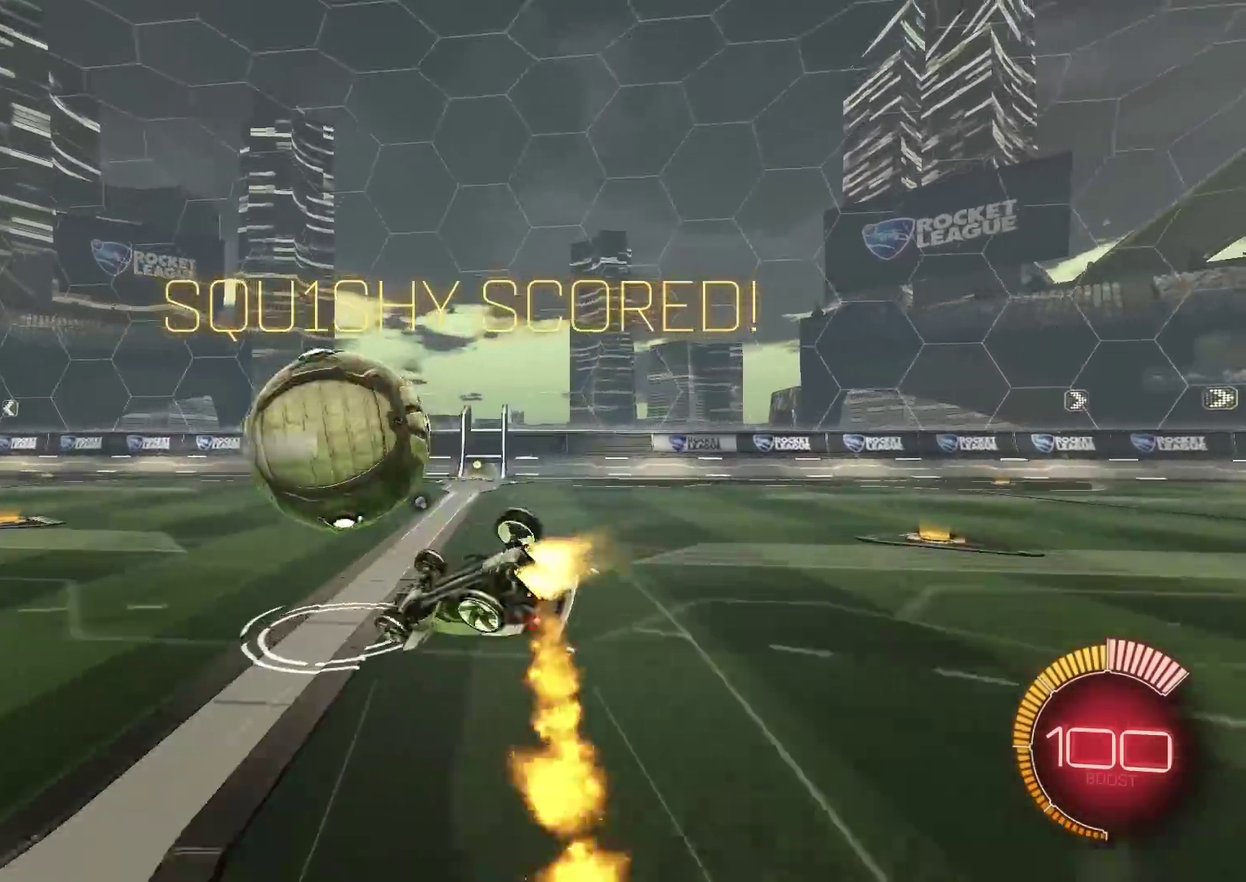
{"dt_ms": 400, "buttons": ["L1"], "left_stick": "down-right", "right_stick": "center", "events": [[50, "left_stick", "down-right"], [133, "CIRCLE", "up"], [183, "left_stick", "right"], [217, "TRIANGLE", "down"], [233, "L1", "down"], [233, "left_stick", "down-right"], [250, "R2", "up"], [317, "TRIANGLE", "up"]]}
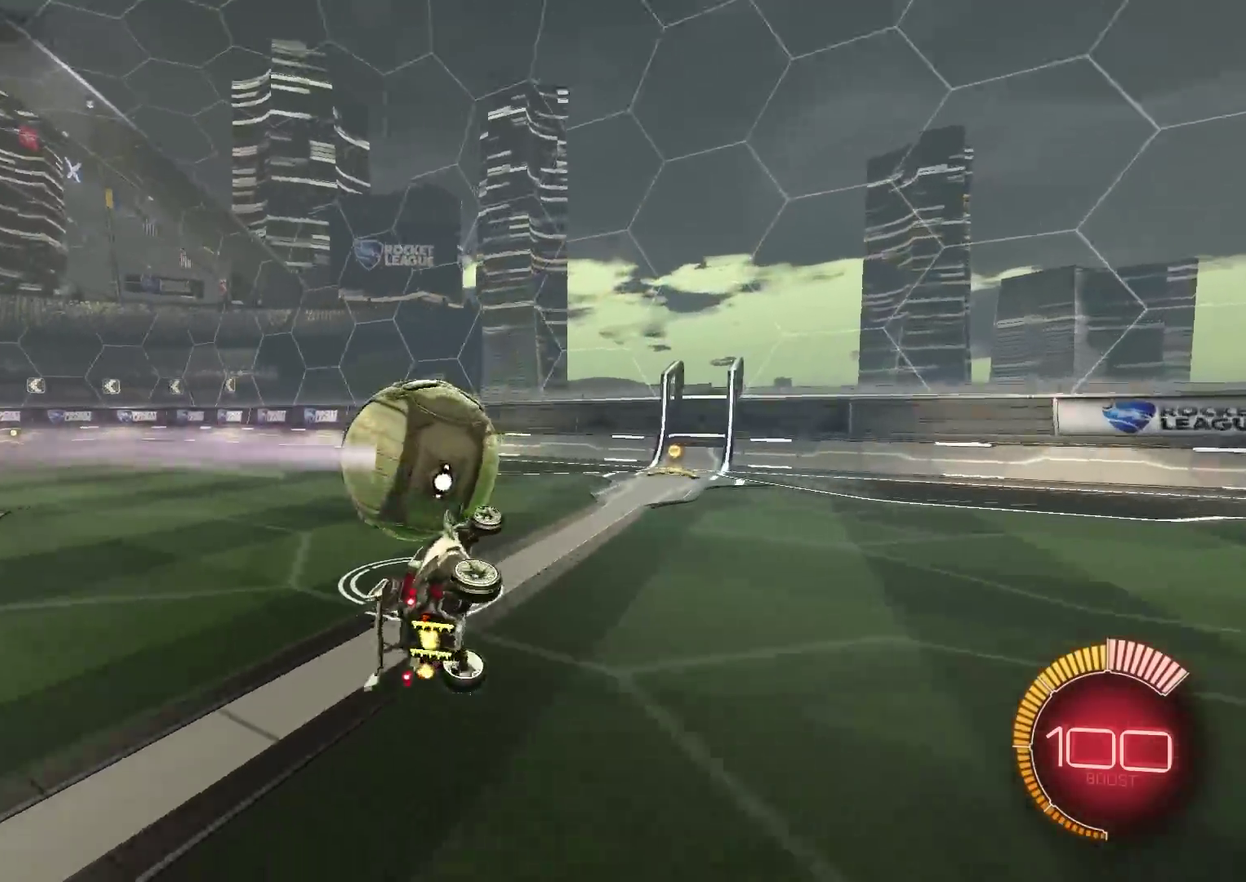
{"dt_ms": 801, "buttons": [], "left_stick": "center", "right_stick": "center", "events": [[67, "L1", "up"], [84, "left_stick", "right"], [184, "left_stick", "center"], [267, "L2", "down"], [384, "L2", "up"], [434, "R2", "down"], [684, "R2", "up"], [751, "left_stick", "left"], [801, "left_stick", "center"]]}
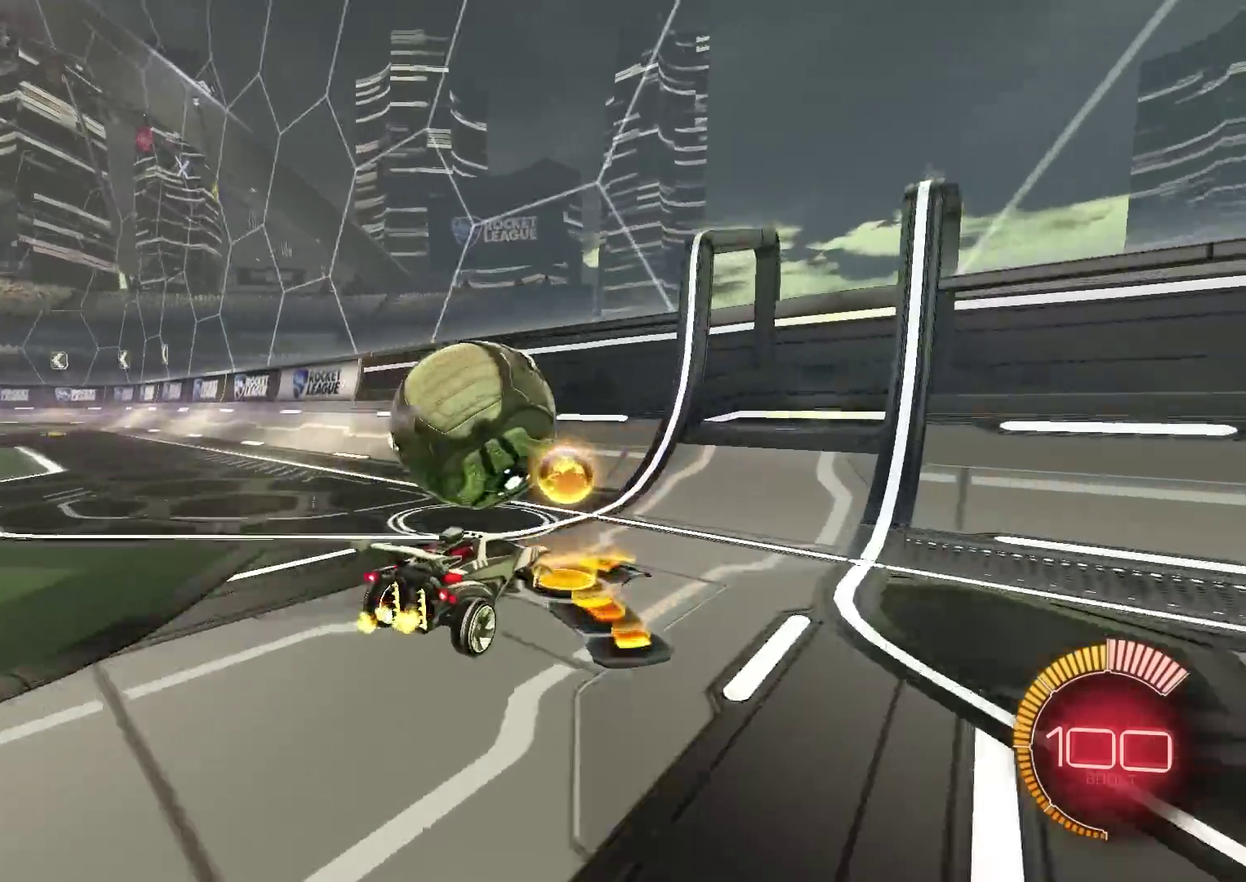
{"dt_ms": 300, "buttons": ["CIRCLE", "R2"], "left_stick": "center", "right_stick": "center", "events": [[83, "R2", "down"], [167, "CIRCLE", "down"]]}
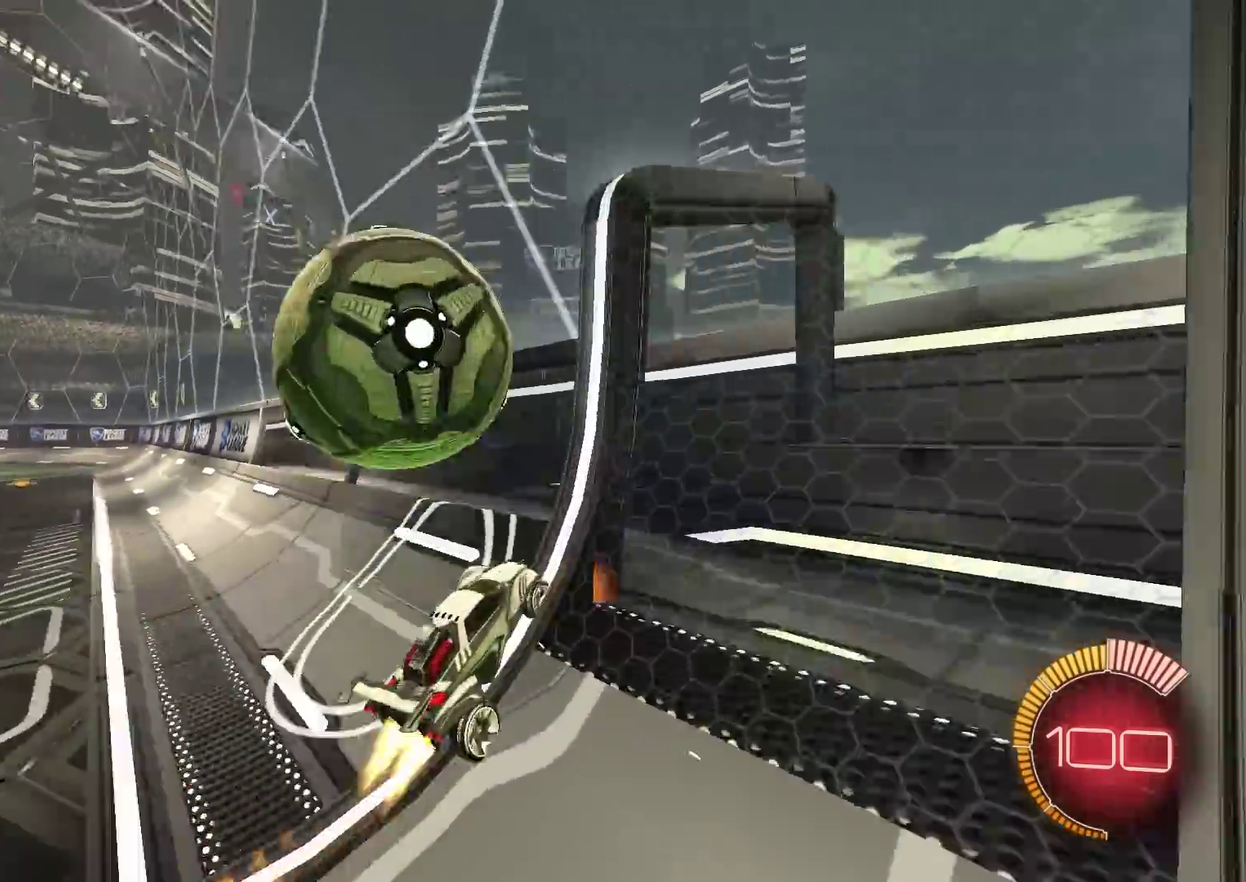
{"dt_ms": 601, "buttons": ["CIRCLE"], "left_stick": "right", "right_stick": "center", "events": [[100, "CIRCLE", "up"], [100, "R2", "up"], [134, "L2", "down"], [184, "CROSS", "down"], [200, "left_stick", "down"], [217, "L2", "up"], [267, "left_stick", "center"], [317, "CROSS", "up"], [317, "left_stick", "up-left"], [401, "CIRCLE", "down"], [467, "left_stick", "down-left"], [601, "left_stick", "right"]]}
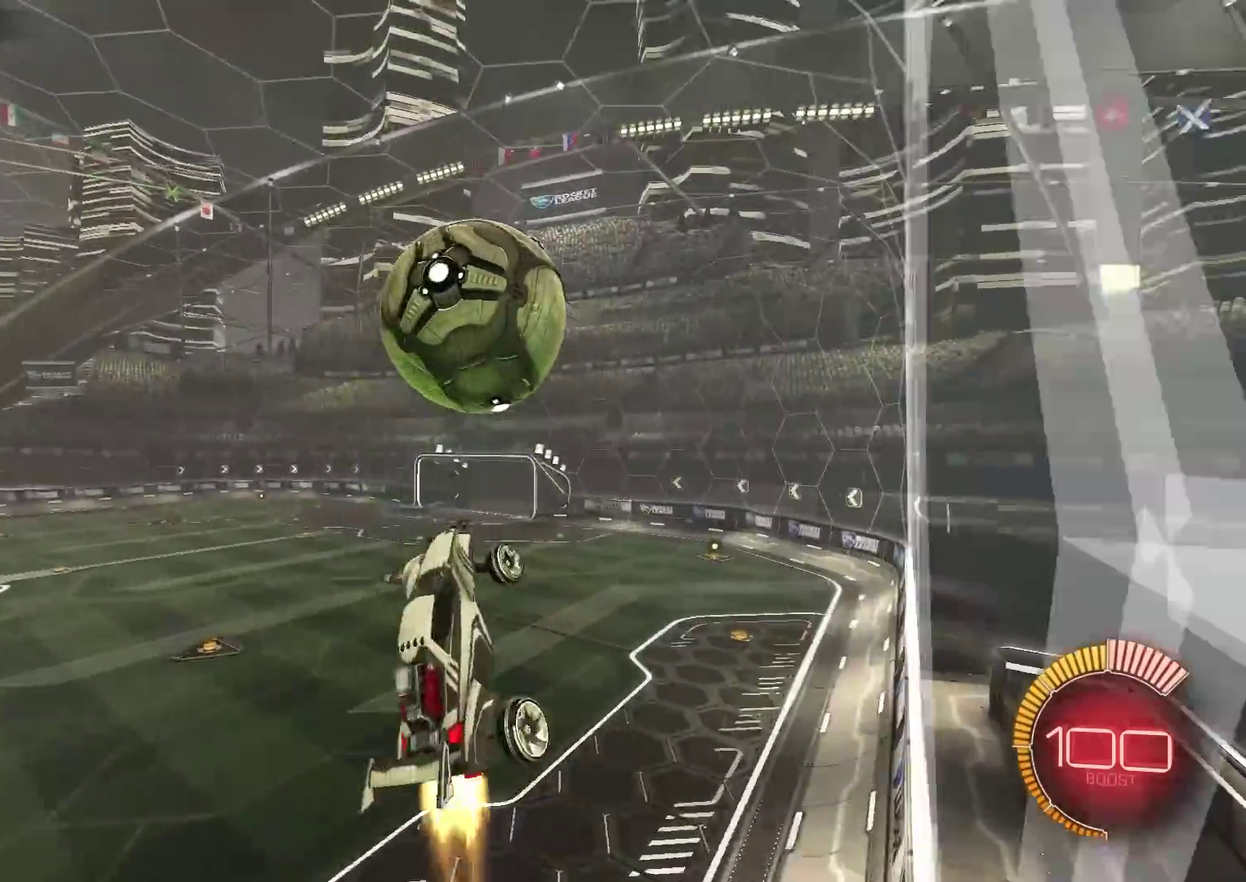
{"dt_ms": 400, "buttons": ["CIRCLE"], "left_stick": "down", "right_stick": "center", "events": [[250, "left_stick", "down-right"], [334, "left_stick", "down"]]}
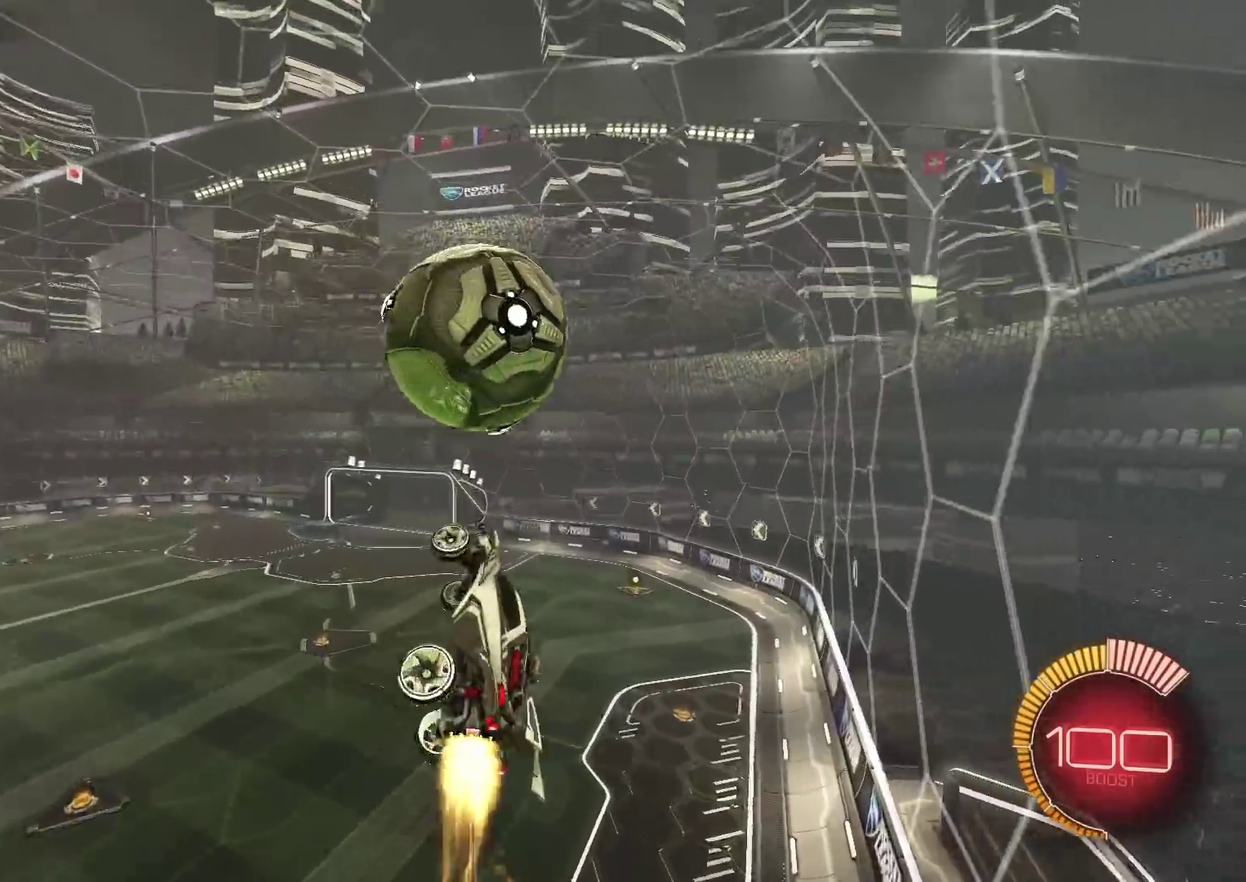
{"dt_ms": 501, "buttons": [], "left_stick": "up", "right_stick": "center", "events": [[84, "L1", "down"], [134, "left_stick", "down-right"], [200, "L1", "up"], [284, "left_stick", "right"], [334, "left_stick", "up-right"], [434, "CIRCLE", "up"], [434, "left_stick", "up"]]}
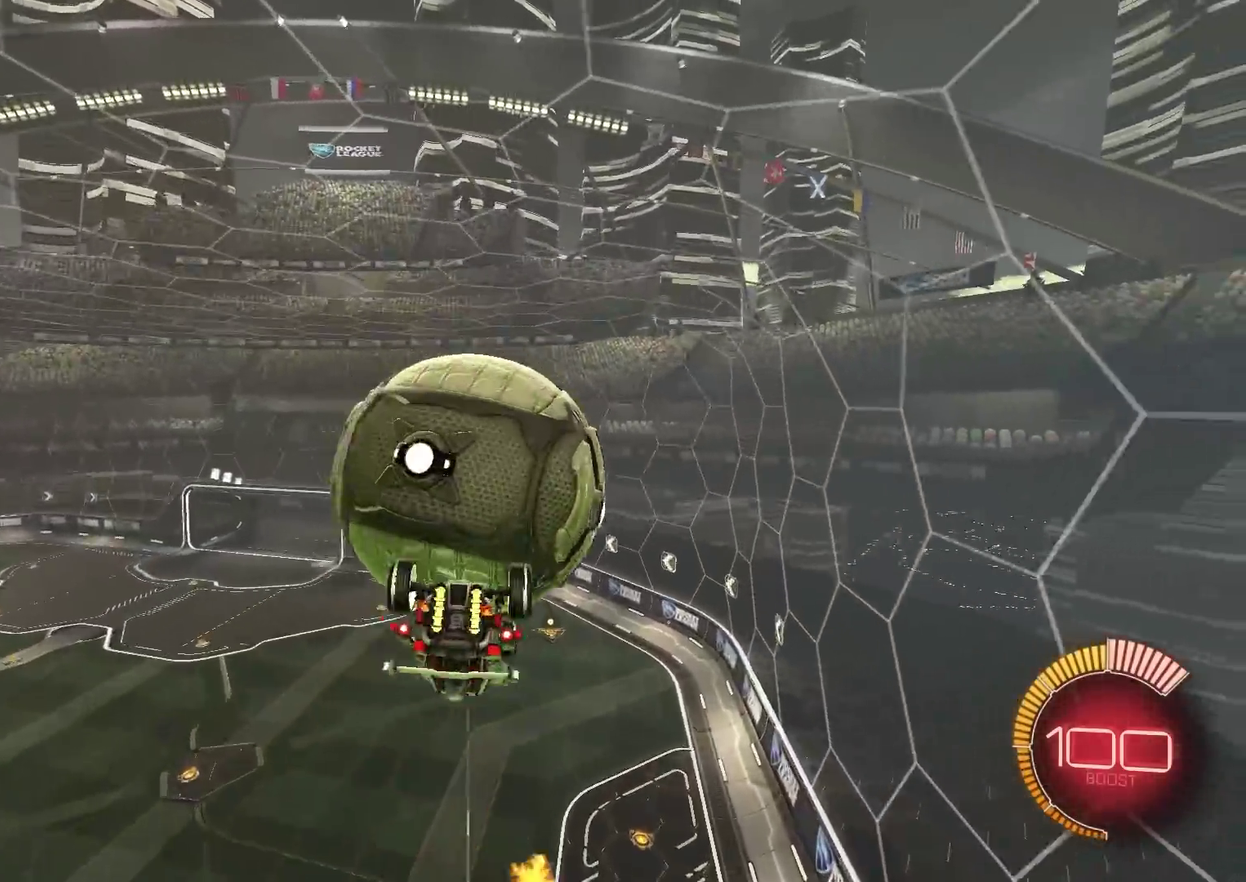
{"dt_ms": 500, "buttons": [], "left_stick": "up-right", "right_stick": "center", "events": [[83, "left_stick", "up-right"], [400, "left_stick", "right"], [500, "left_stick", "up-right"]]}
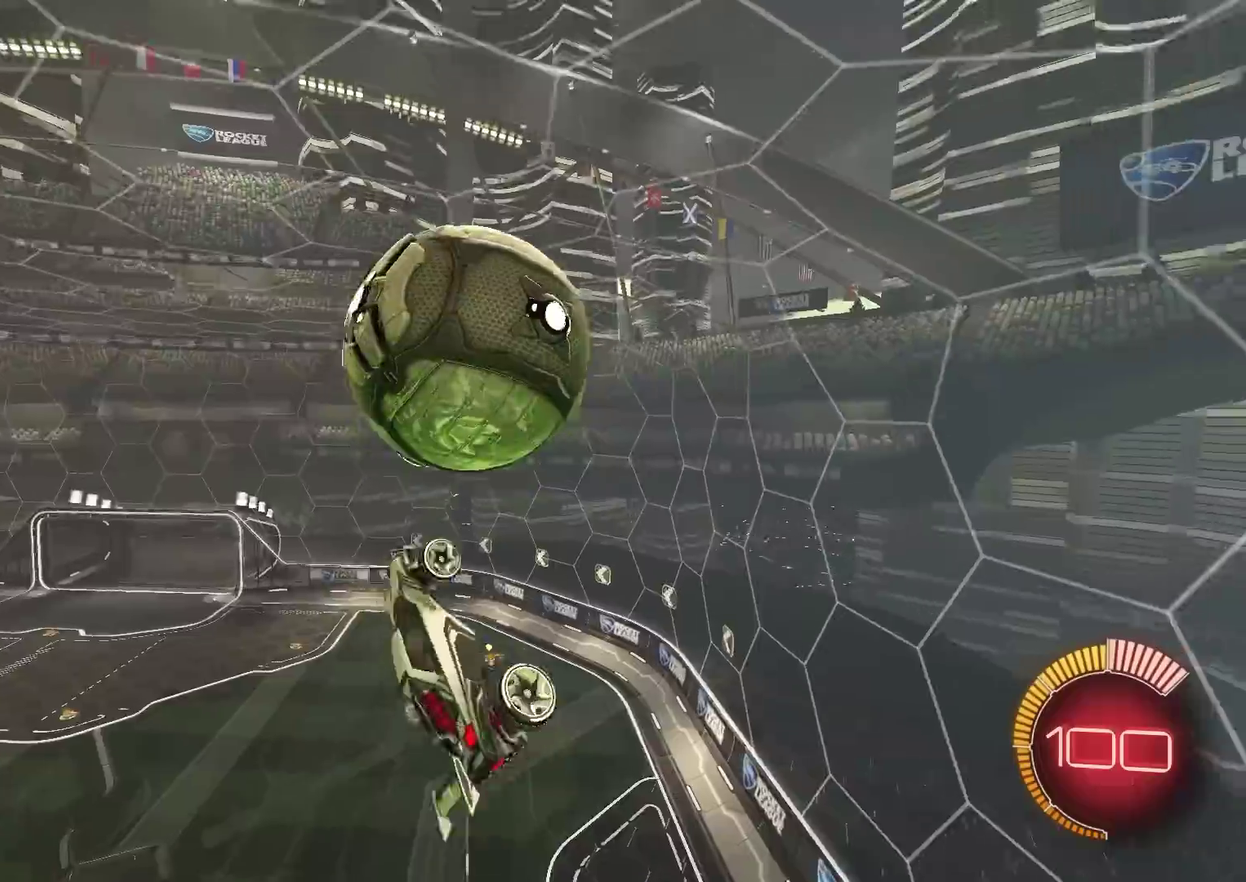
{"dt_ms": 401, "buttons": ["CIRCLE"], "left_stick": "center", "right_stick": "center"}
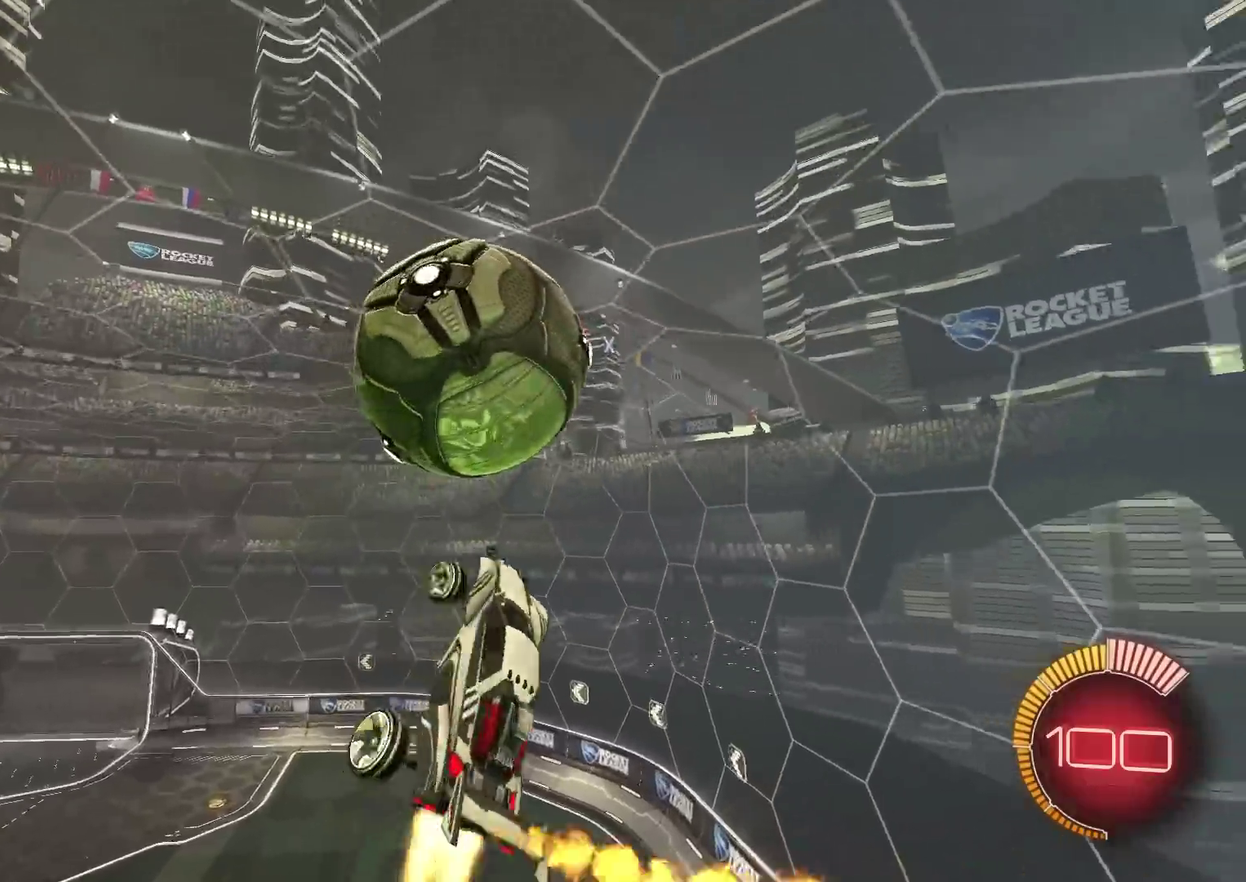
{"dt_ms": 784, "buttons": ["CIRCLE"], "left_stick": "up", "right_stick": "center"}
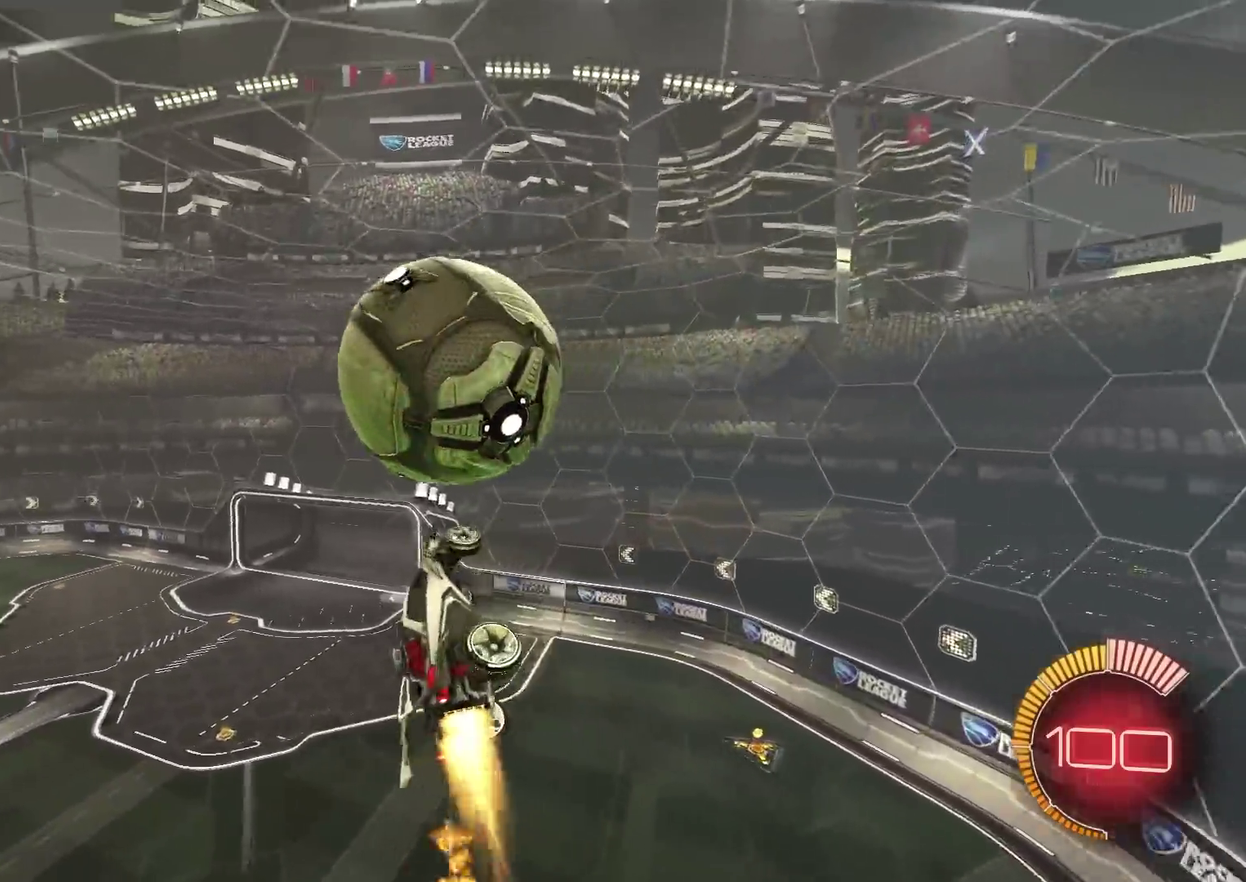
{"dt_ms": 300, "buttons": ["CIRCLE"], "left_stick": "down-left", "right_stick": "center", "events": [[66, "left_stick", "up-right"], [217, "left_stick", "down"], [283, "left_stick", "down-left"]]}
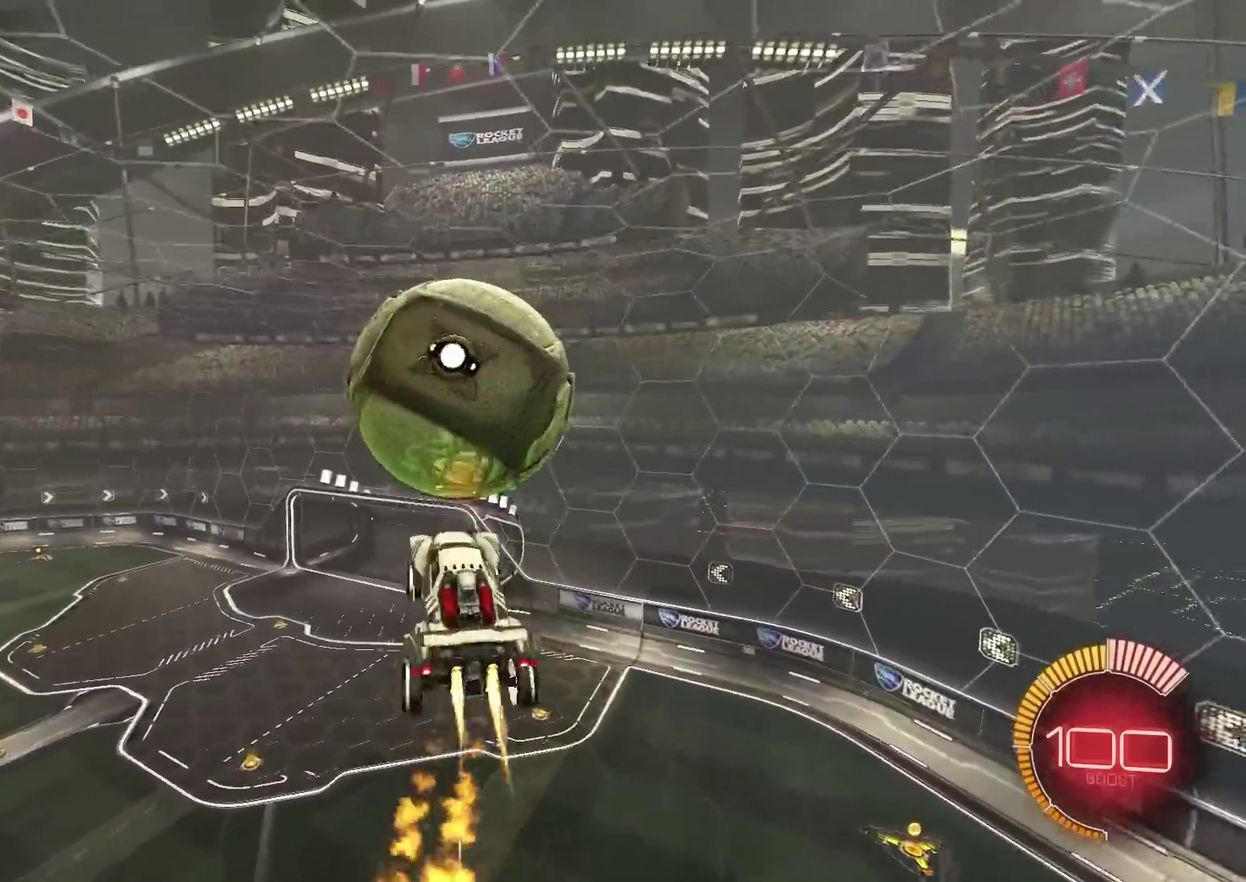
{"dt_ms": 601, "buttons": ["CIRCLE"], "left_stick": "left", "right_stick": "center", "events": [[67, "CIRCLE", "up"], [284, "left_stick", "up"], [317, "CIRCLE", "down"], [451, "TRIANGLE", "down"], [551, "left_stick", "left"], [567, "TRIANGLE", "up"]]}
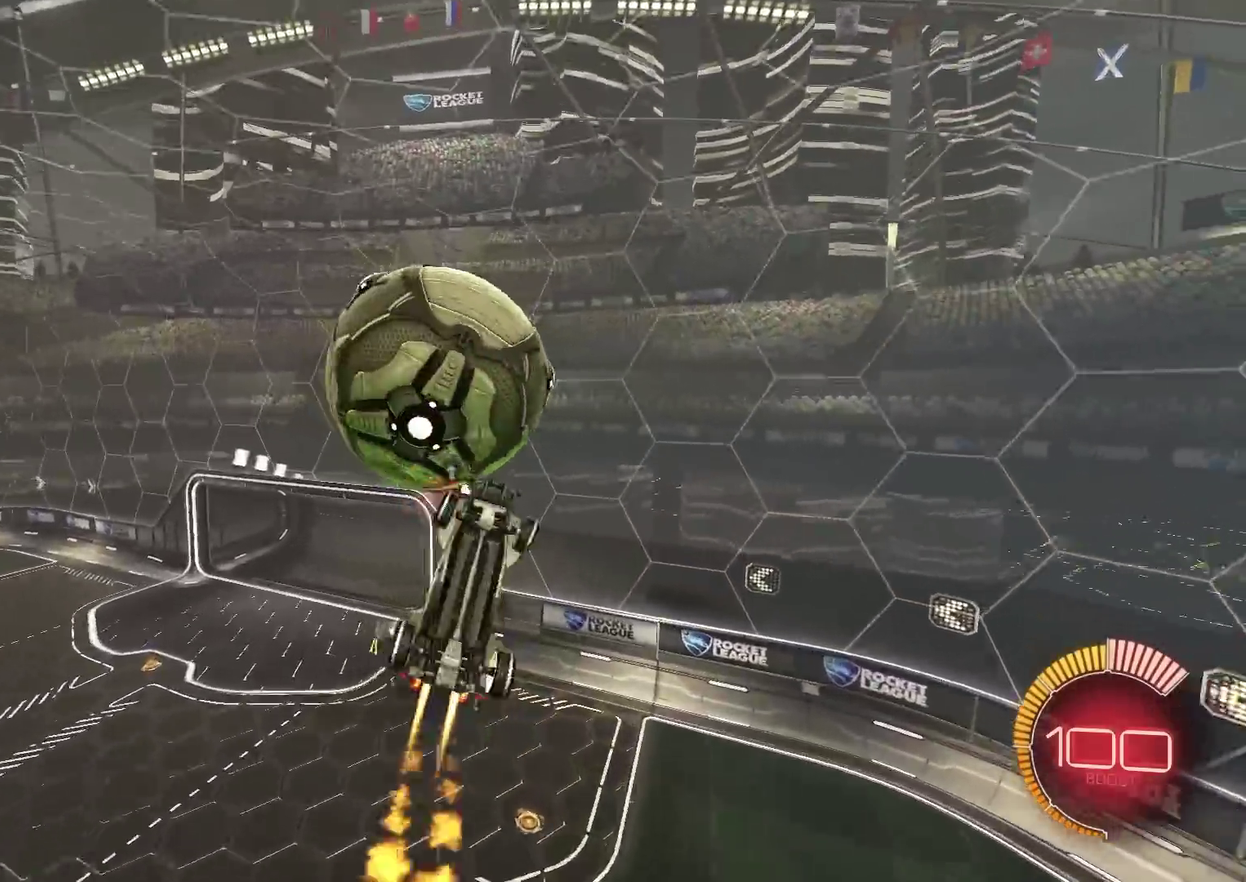
{"dt_ms": 400, "buttons": ["CIRCLE"], "left_stick": "down-right", "right_stick": "center", "events": [[200, "CIRCLE", "up"], [233, "left_stick", "down-left"], [367, "CIRCLE", "down"], [367, "left_stick", "down-right"]]}
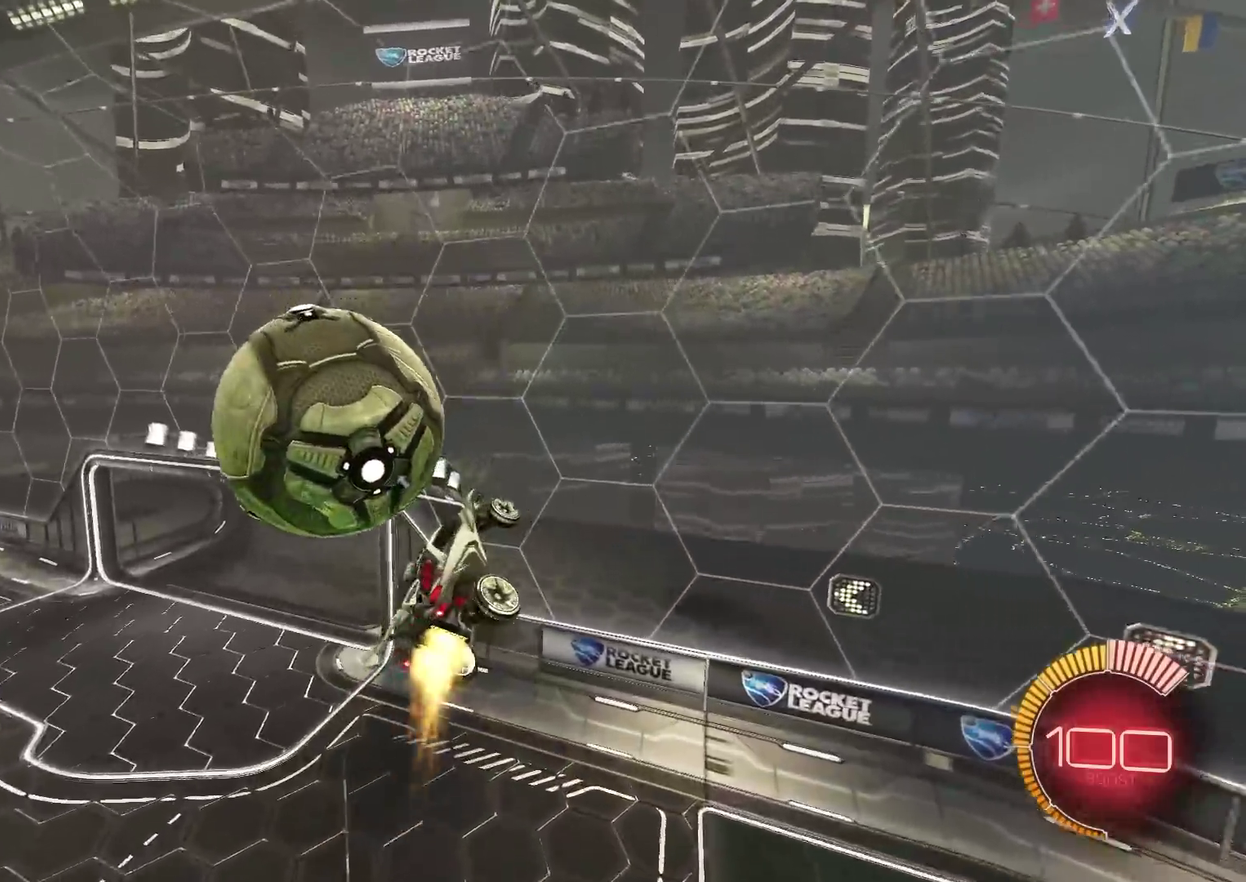
{"dt_ms": 501, "buttons": ["CIRCLE"], "left_stick": "down-left", "right_stick": "center", "events": [[83, "left_stick", "down-left"], [167, "left_stick", "up-left"], [184, "CROSS", "down"], [300, "left_stick", "down"], [384, "CROSS", "up"], [467, "left_stick", "down-left"]]}
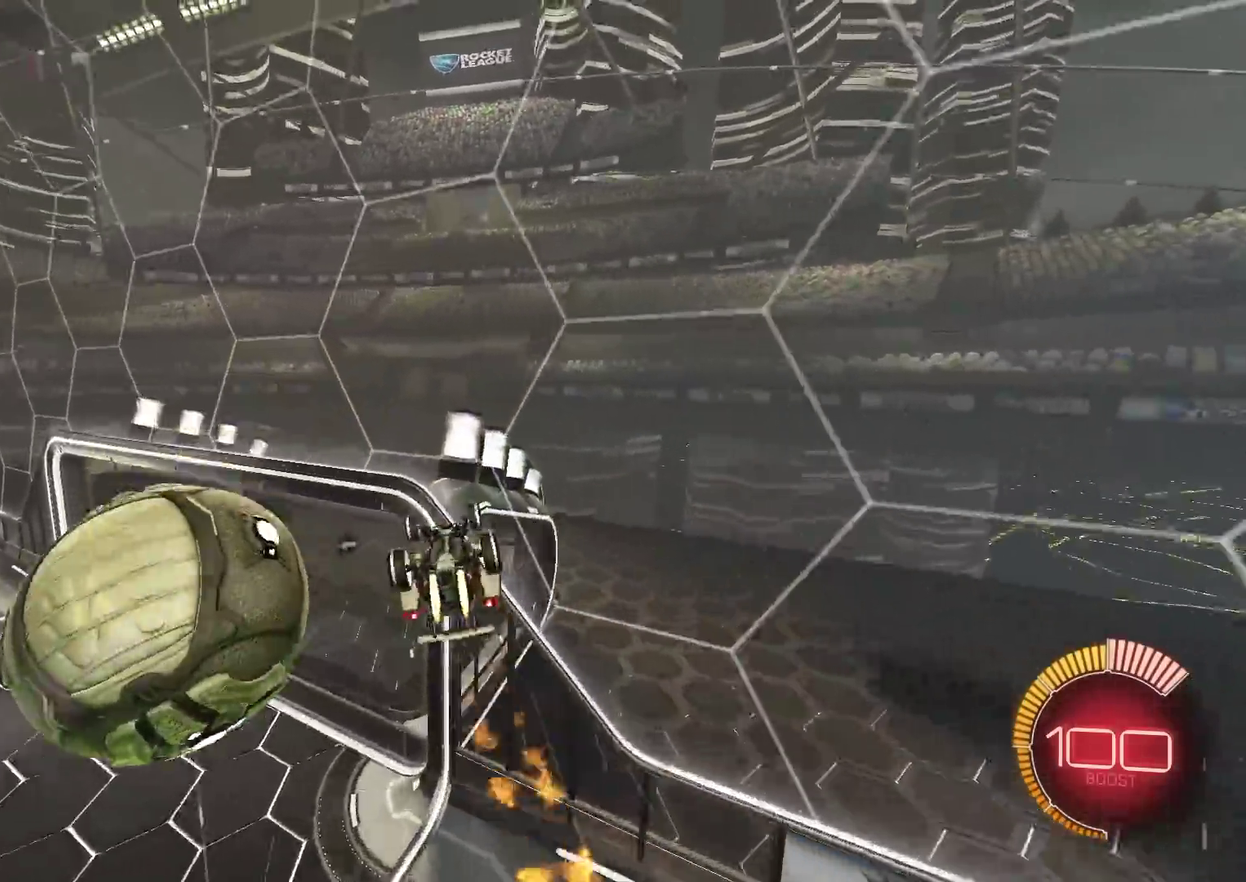
{"dt_ms": 500, "buttons": [], "left_stick": "center", "right_stick": "center", "events": [[33, "TRIANGLE", "down"], [83, "left_stick", "left"], [100, "TRIANGLE", "up"], [350, "CIRCLE", "up"], [483, "left_stick", "center"]]}
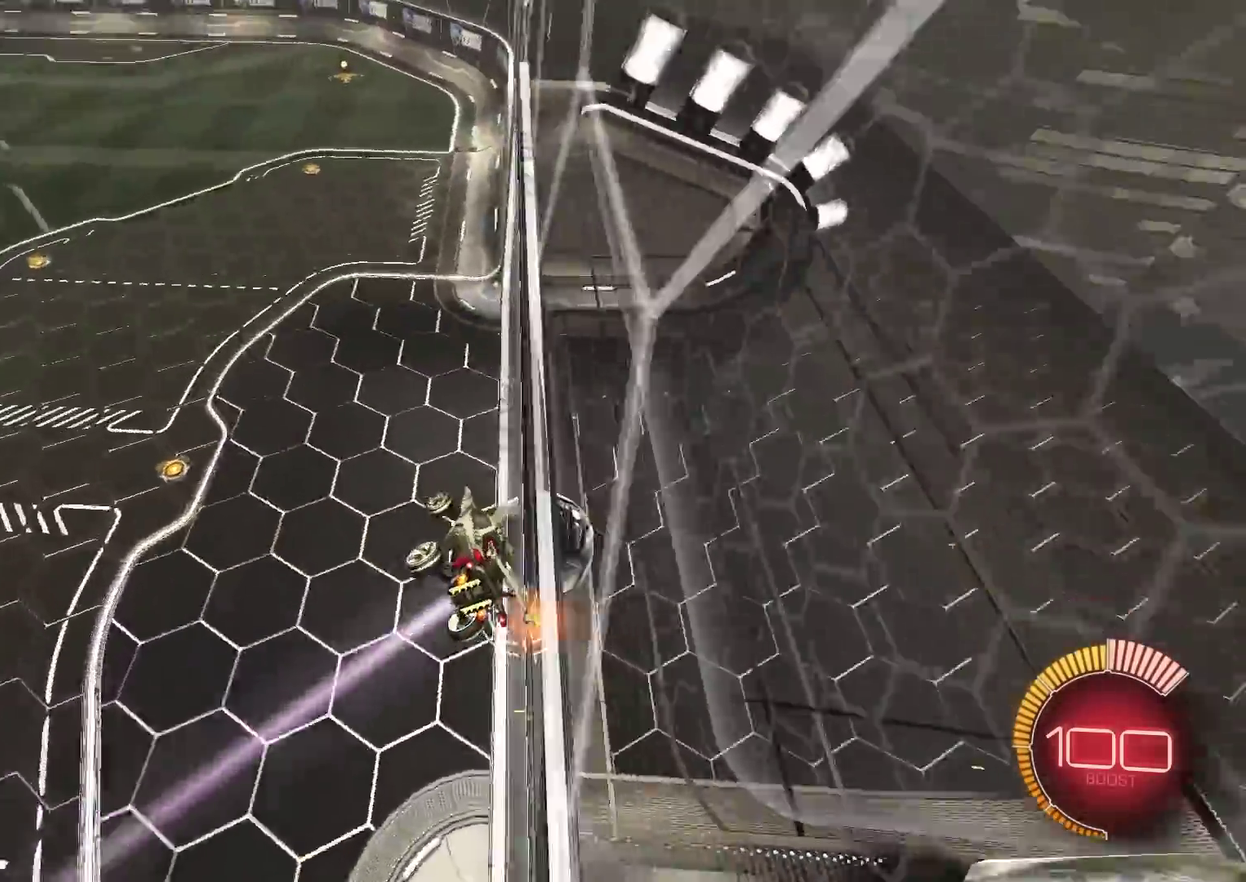
{"dt_ms": 400, "buttons": ["CIRCLE", "R2"], "left_stick": "center", "right_stick": "center", "events": [[184, "R2", "down"], [217, "CIRCLE", "down"]]}
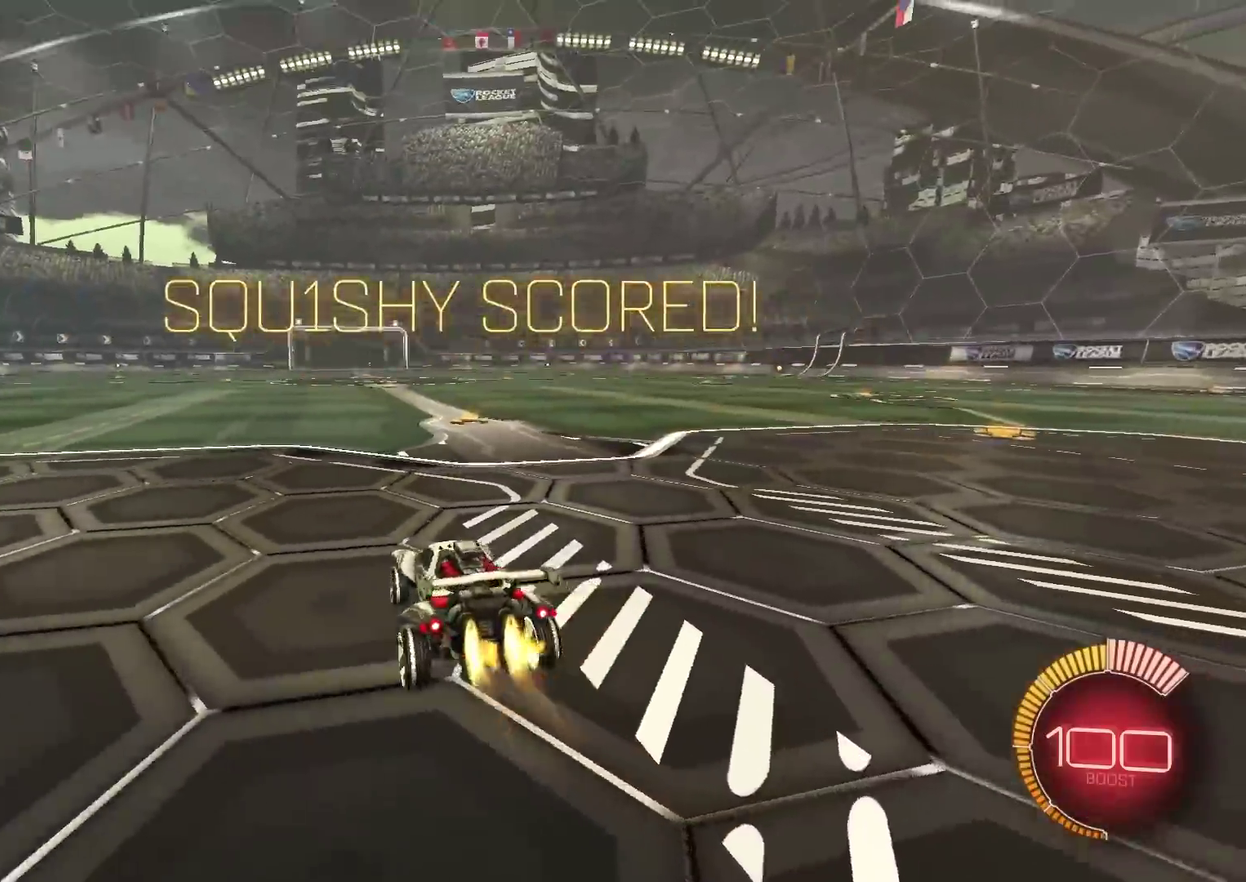
{"dt_ms": 801, "buttons": ["CIRCLE", "R2"], "left_stick": "down", "right_stick": "center", "events": [[184, "left_stick", "down-left"], [251, "CROSS", "down"], [317, "CROSS", "up"], [317, "left_stick", "up-right"], [367, "CROSS", "down"], [418, "TRIANGLE", "down"], [418, "left_stick", "down"], [501, "CROSS", "up"], [568, "TRIANGLE", "up"]]}
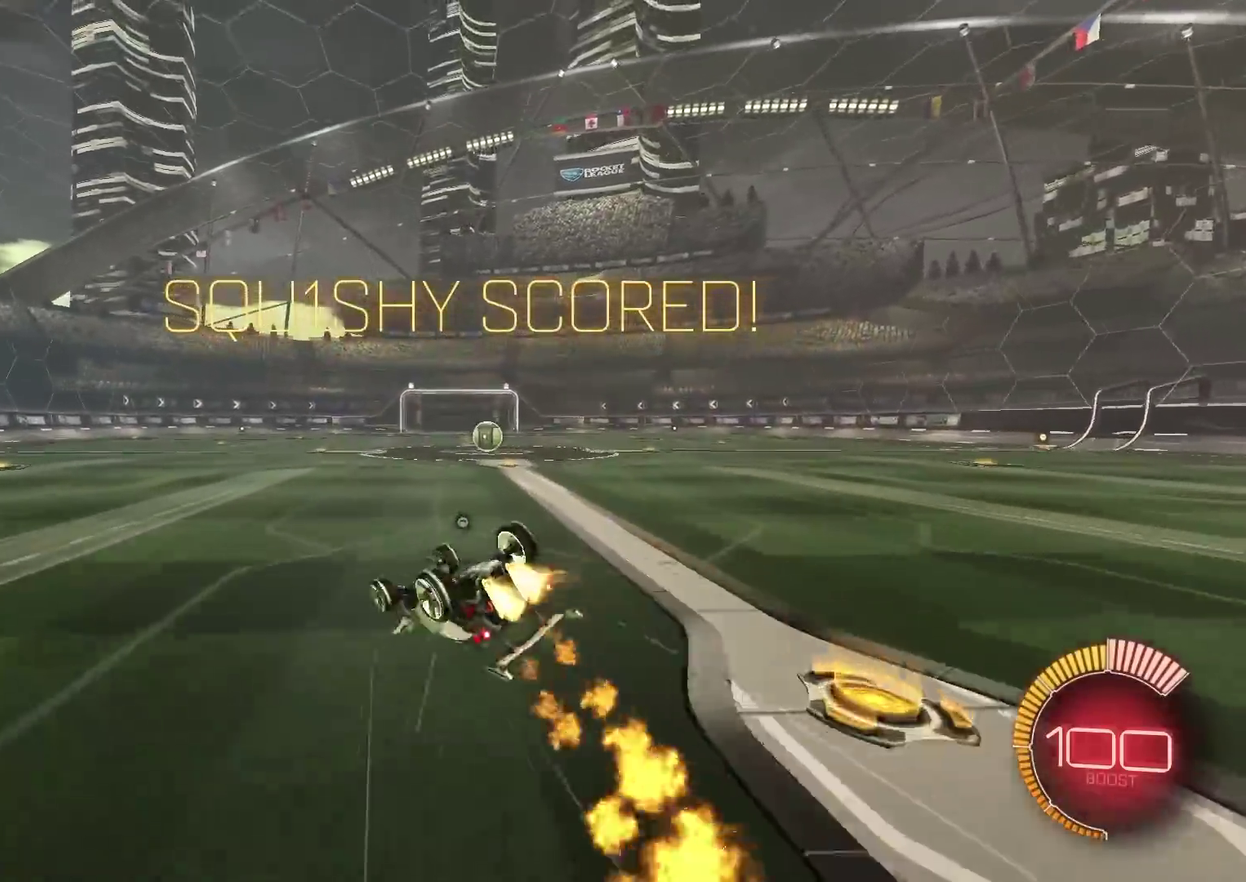
{"dt_ms": 301, "buttons": ["CIRCLE", "L1", "R2"], "left_stick": "down-right", "right_stick": "center", "events": [[17, "left_stick", "down-right"], [50, "TRIANGLE", "down"], [167, "TRIANGLE", "up"], [217, "L1", "down"]]}